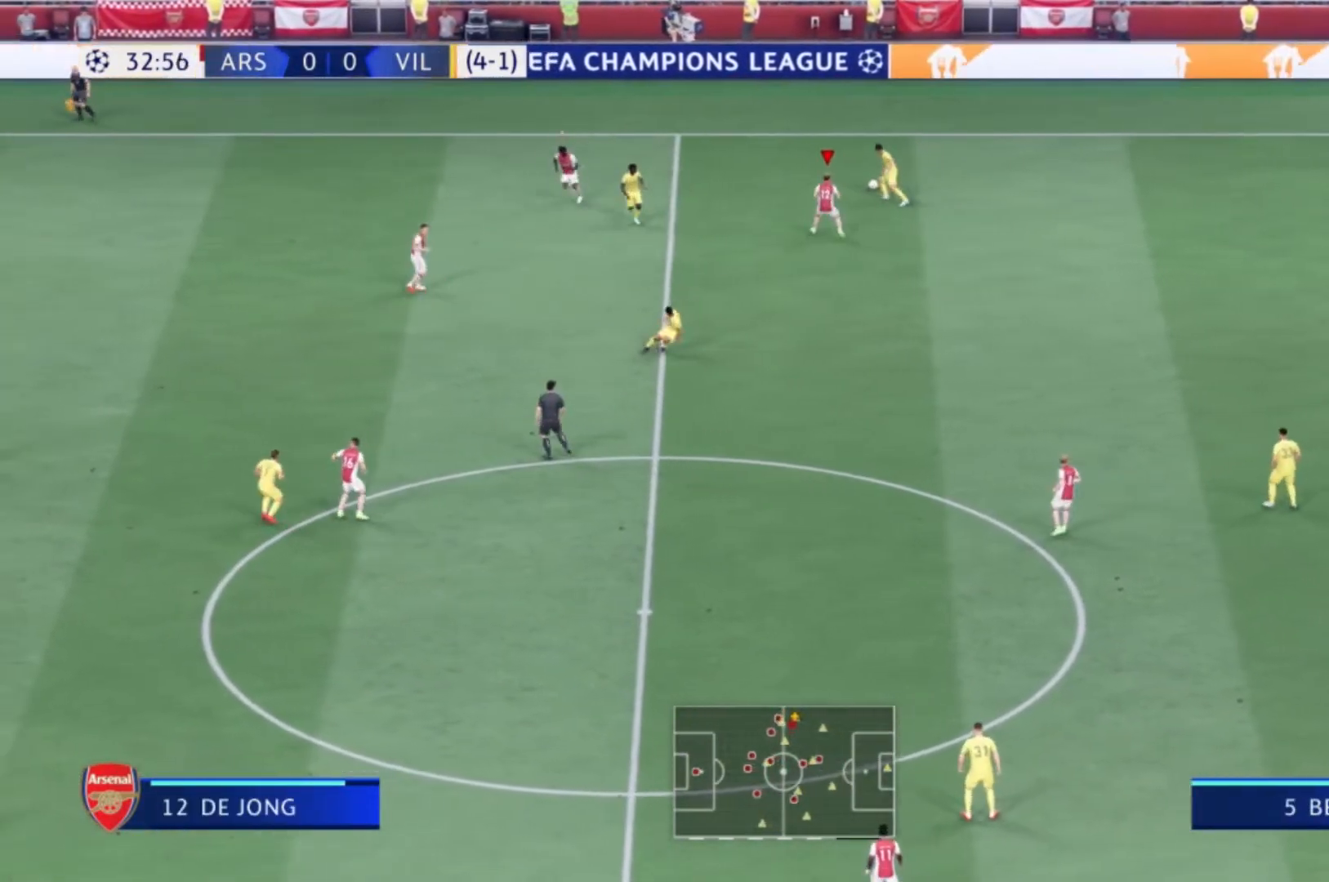
Gameplay with a controller (Xbox layout); each line is a JSON object with the inputs held at the frame after it. "events" lists button and stick changes between this image and that frame as [ms after this image, input, new state], when the widget could be followed in between. Not read: L3 R3.
{"buttons": ["L2"], "left_stick": "up-right", "right_stick": "center", "events": [[134, "left_stick", "up"], [334, "left_stick", "up-right"], [401, "L2", "down"]]}
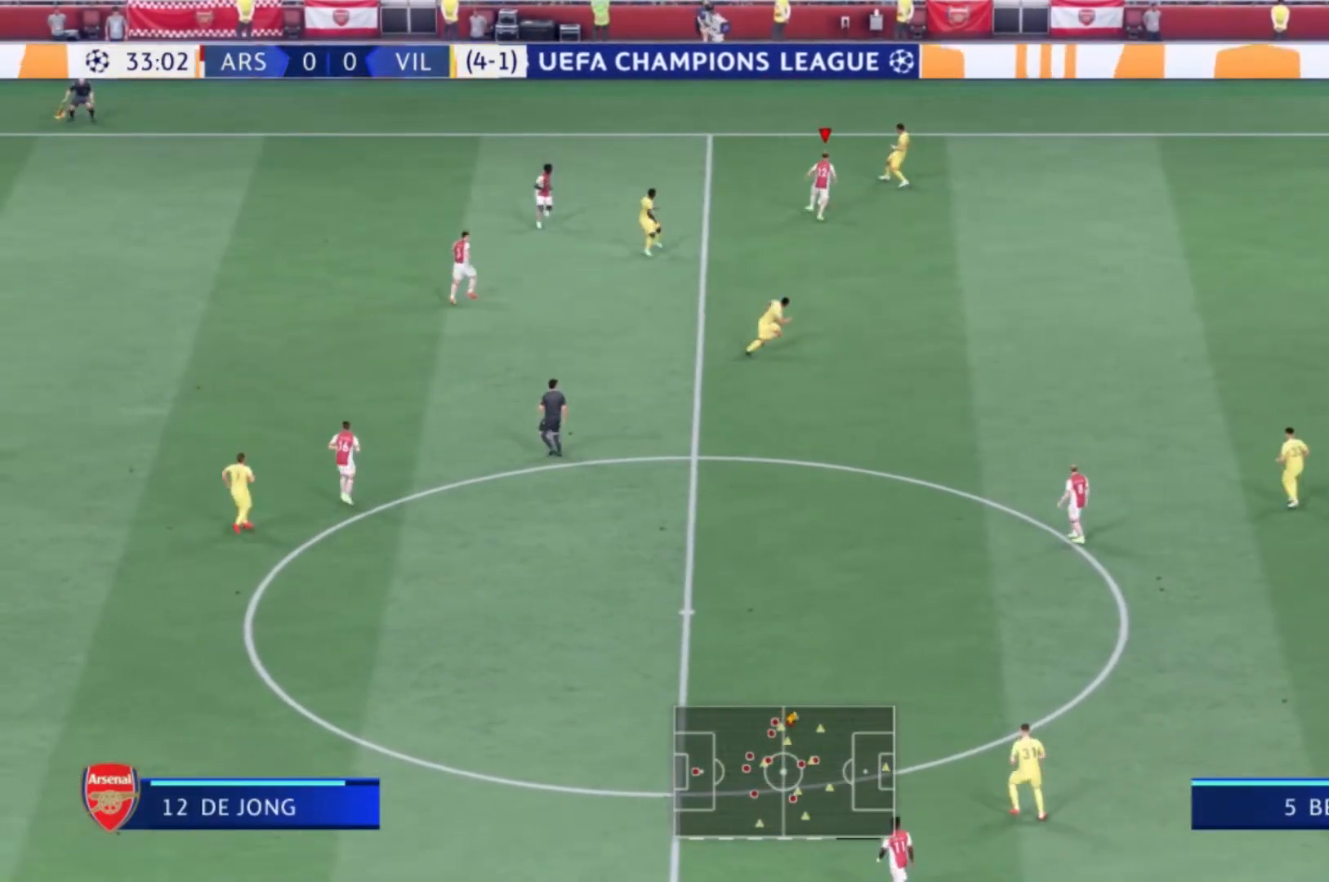
{"buttons": [], "left_stick": "down-left", "right_stick": "center", "events": [[267, "left_stick", "right"], [367, "L2", "up"], [434, "left_stick", "down-left"]]}
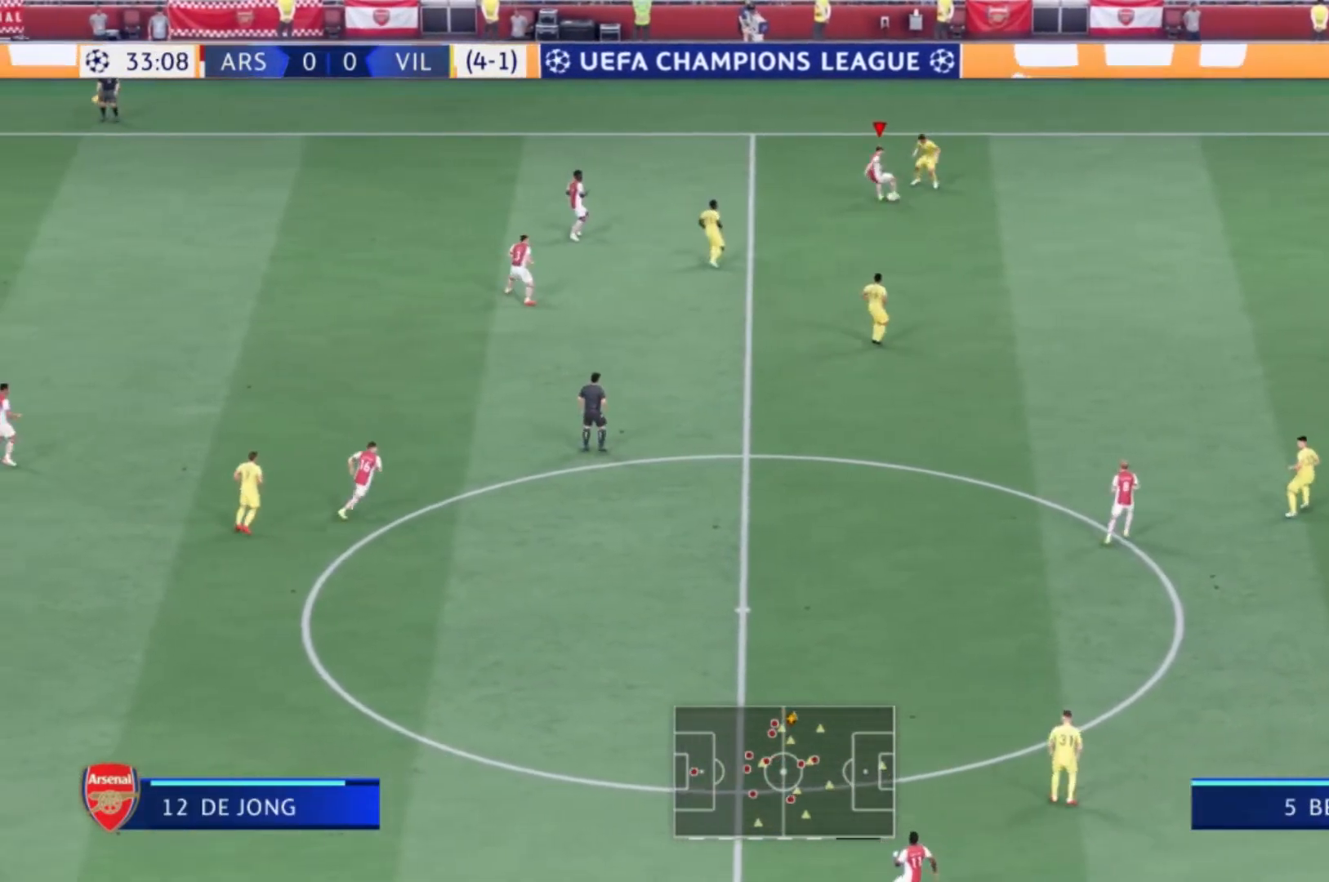
{"buttons": [], "left_stick": "left", "right_stick": "center", "events": [[334, "A", "down"], [434, "left_stick", "left"], [467, "A", "up"]]}
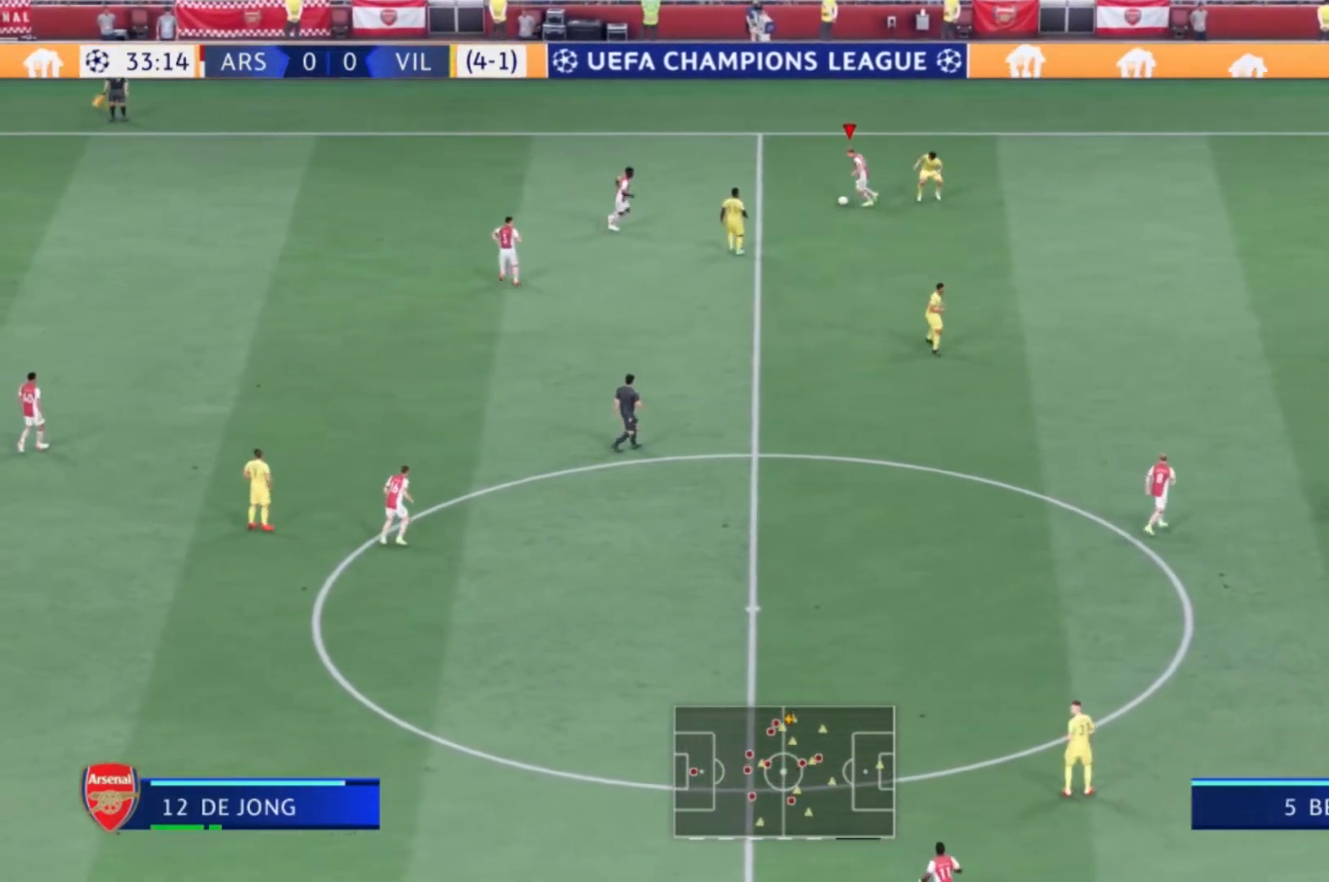
{"buttons": [], "left_stick": "left", "right_stick": "center", "events": []}
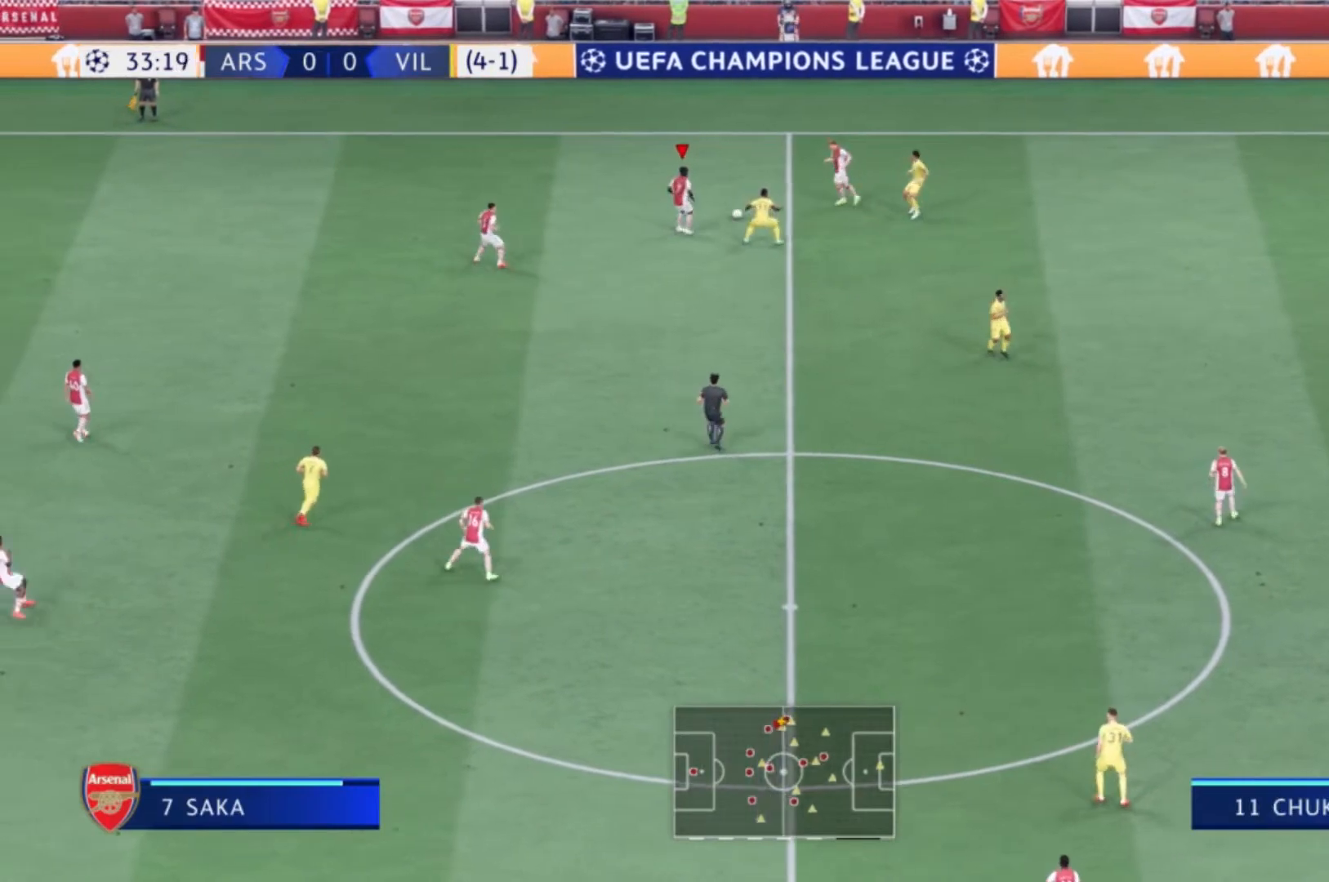
{"buttons": [], "left_stick": "down-left", "right_stick": "center", "events": [[367, "left_stick", "down-left"]]}
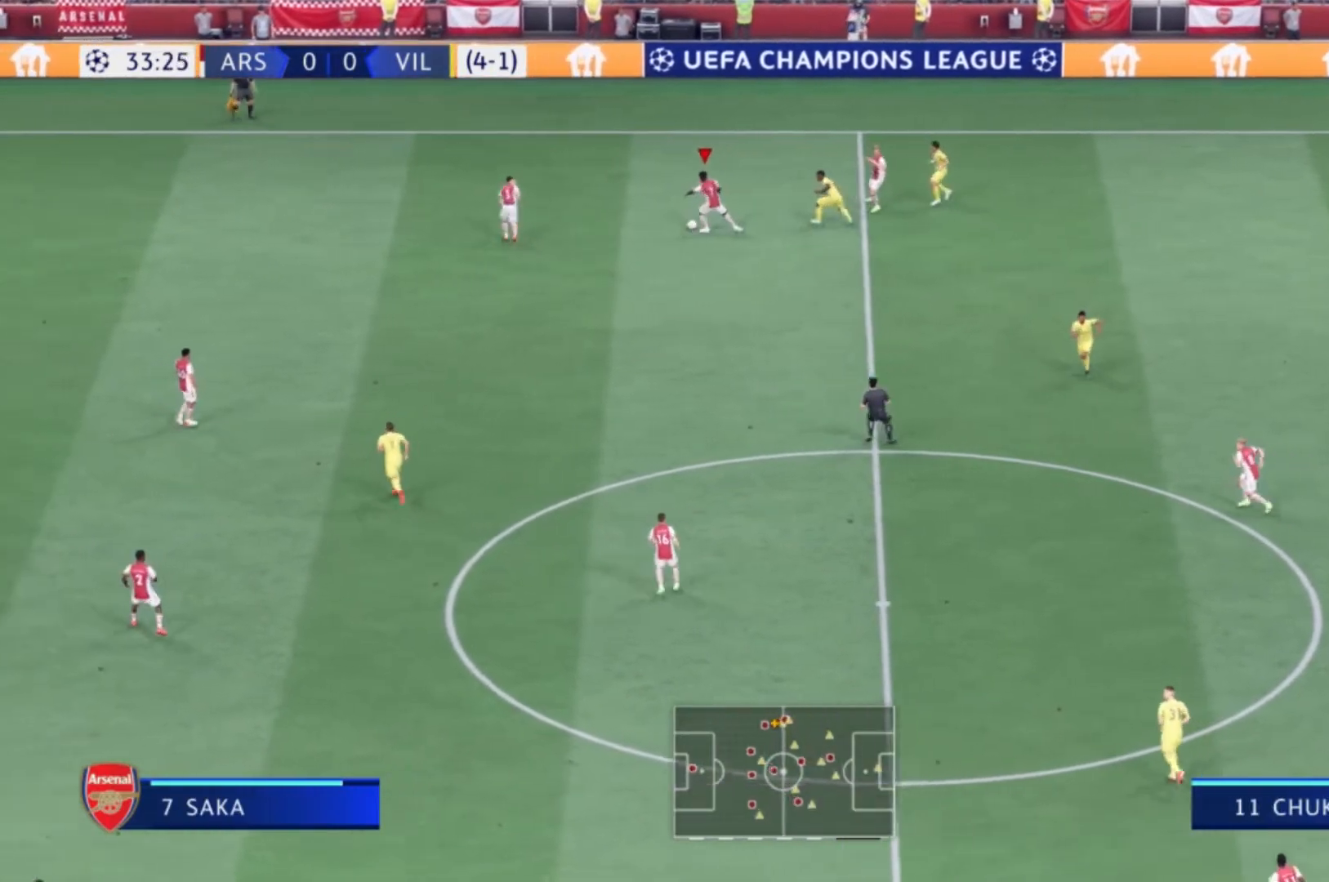
{"buttons": ["A", "R2"], "left_stick": "down", "right_stick": "center", "events": [[367, "A", "down"], [400, "R2", "down"], [434, "left_stick", "down"]]}
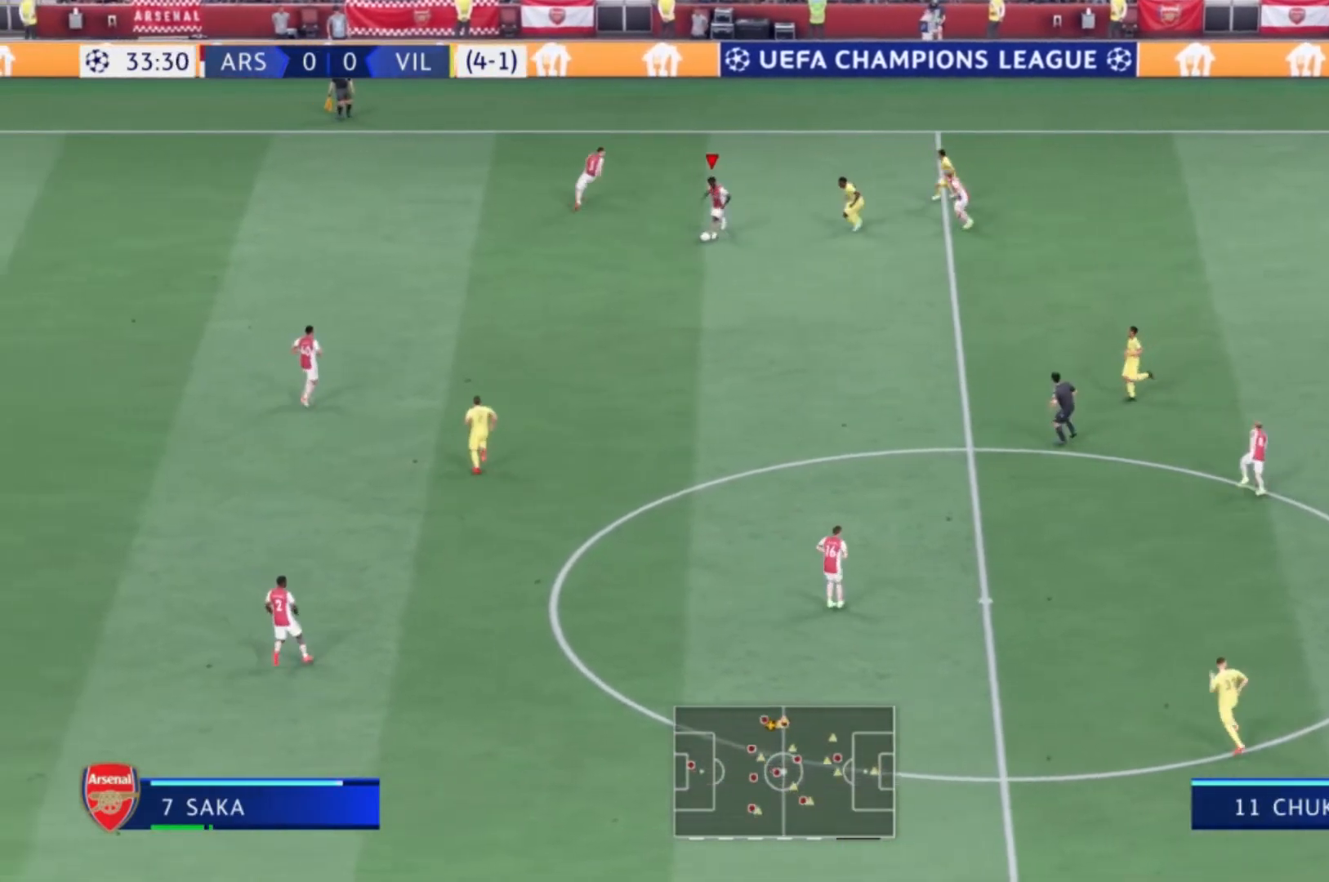
{"buttons": [], "left_stick": "down", "right_stick": "center", "events": [[100, "A", "up"], [100, "R2", "up"]]}
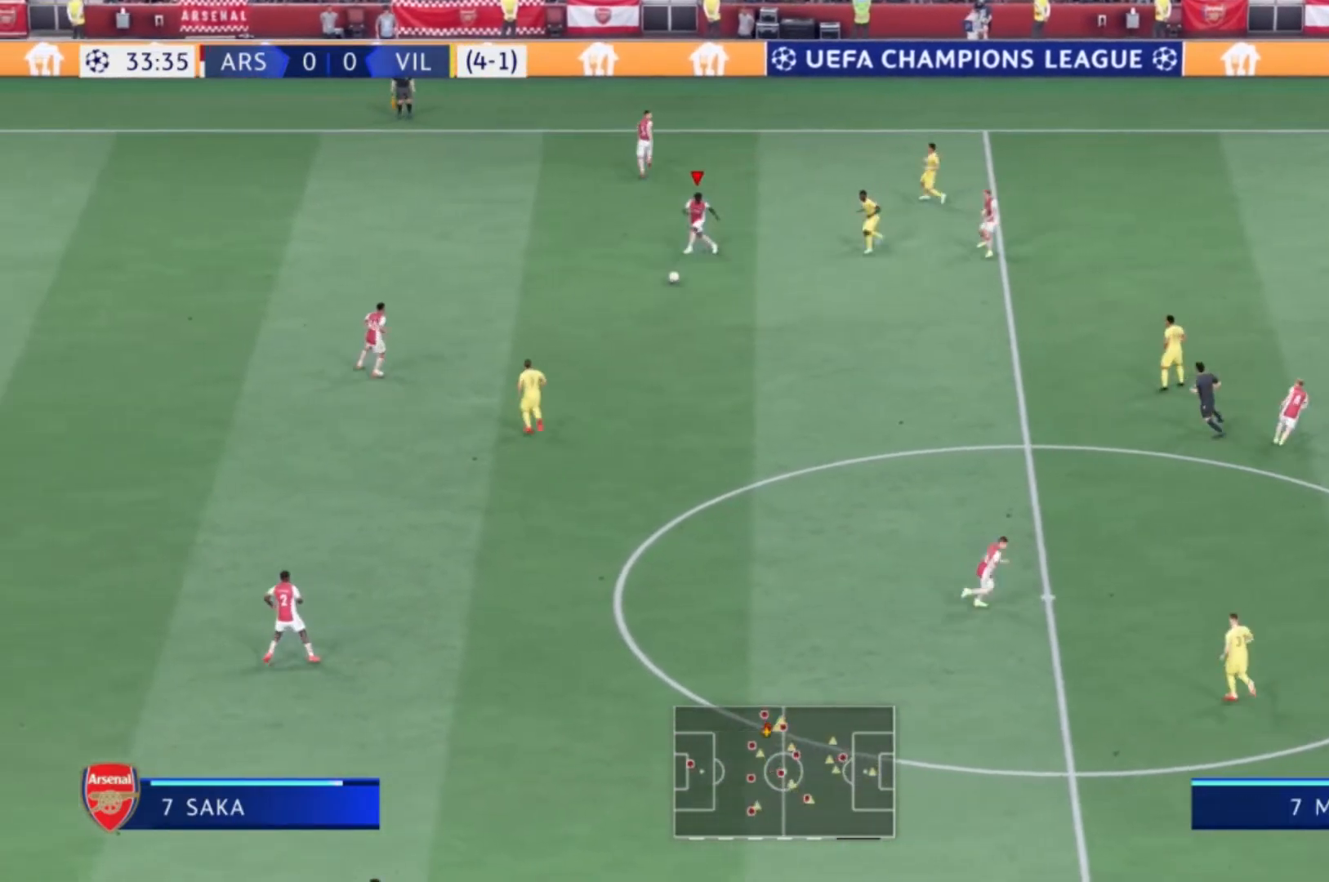
{"buttons": [], "left_stick": "center", "right_stick": "center", "events": [[267, "left_stick", "center"]]}